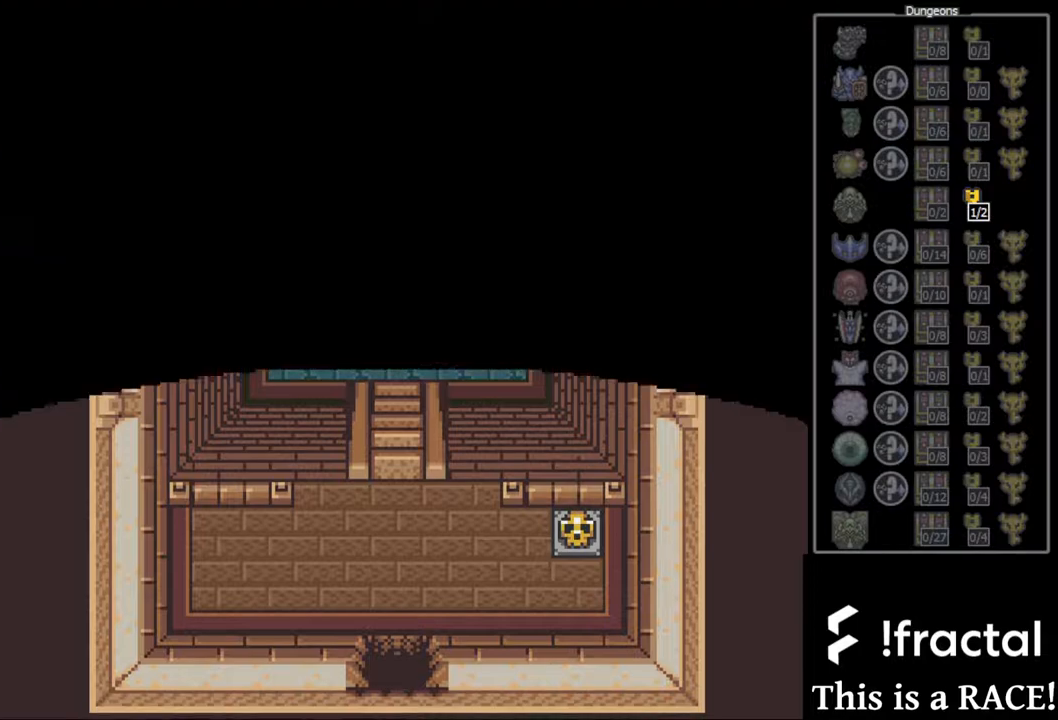
Gameplay with a controller (Nintendo layout); each line is a JSON object with the inputs held at the frame after it. "events" lists button and stick changes between this image and that frame as [ms after this image, input, new state], when the widget could be followed in between. Not read: L3 R3.
{"buttons": ["DPAD_DOWN"], "events": []}
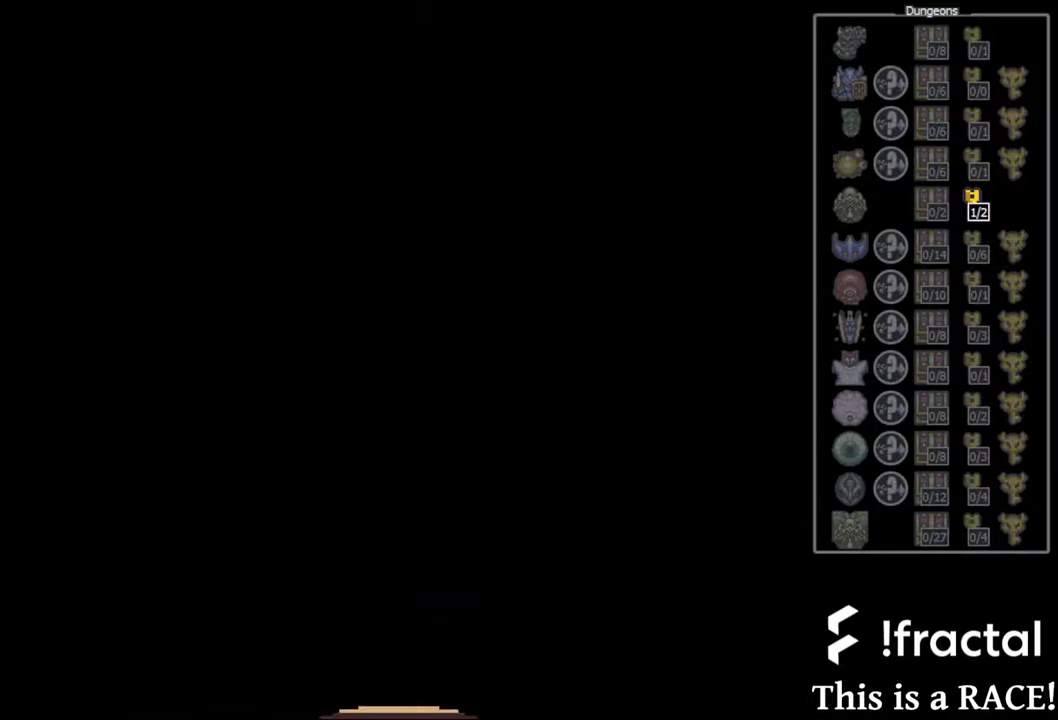
{"buttons": ["DPAD_DOWN"], "events": []}
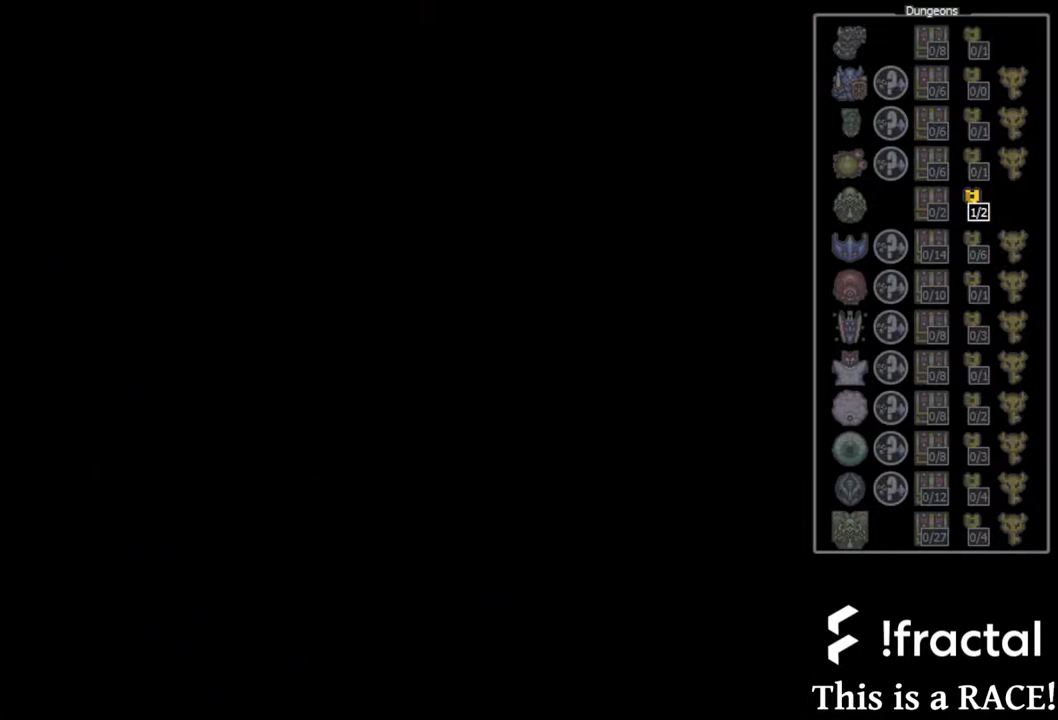
{"buttons": ["DPAD_DOWN"], "events": []}
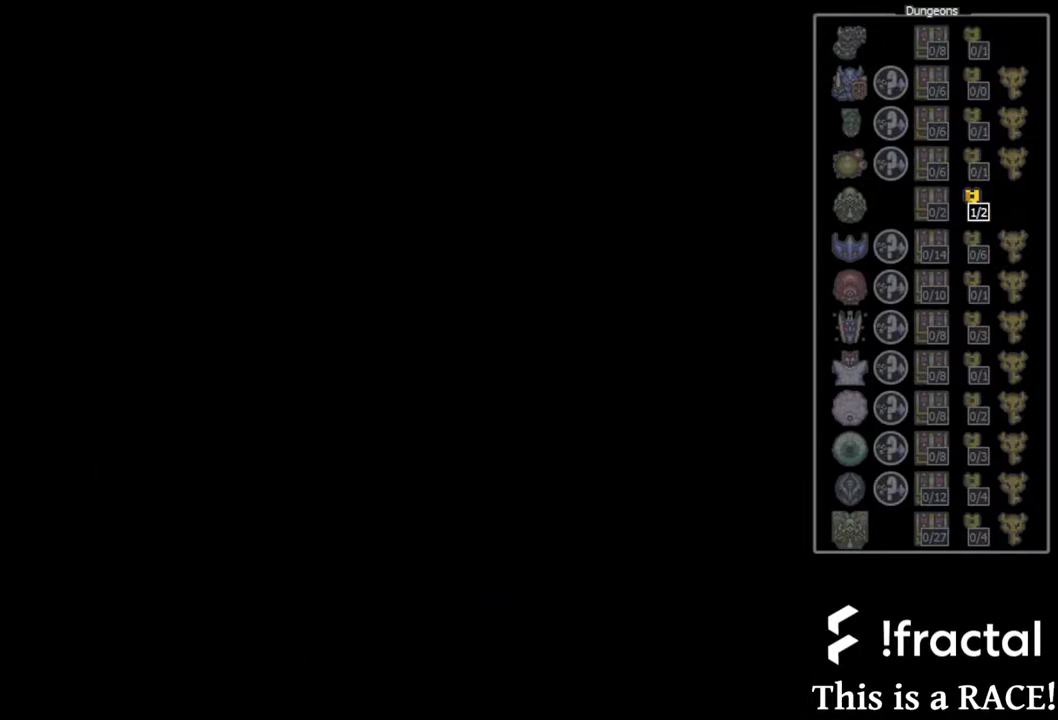
{"buttons": ["DPAD_DOWN"], "events": []}
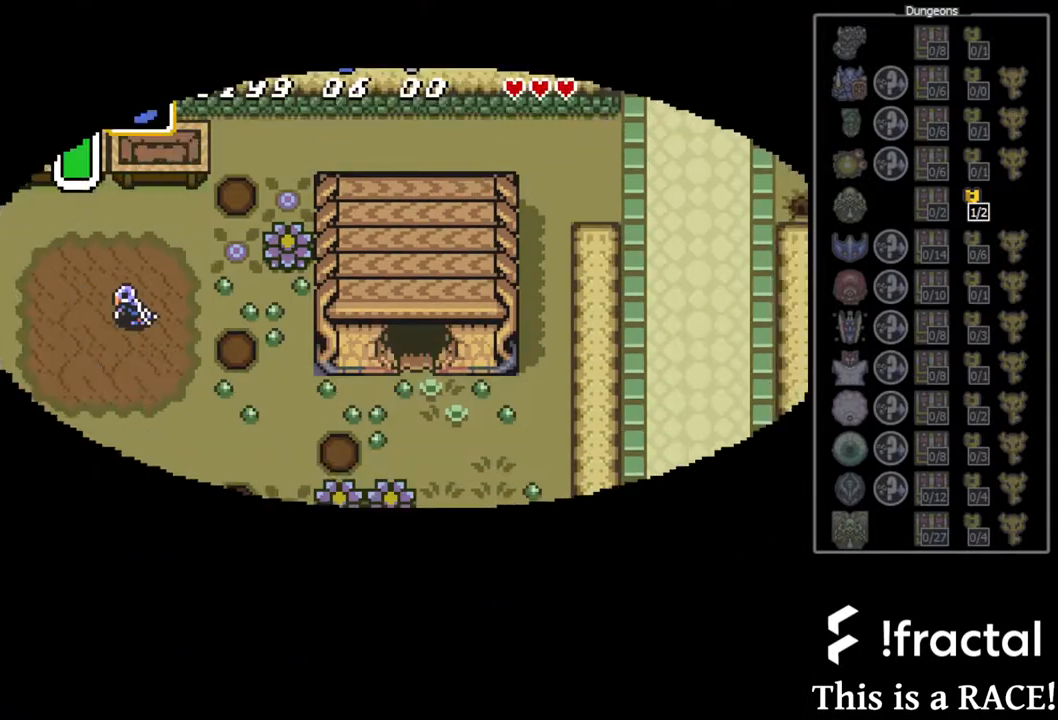
{"buttons": ["DPAD_DOWN"], "events": []}
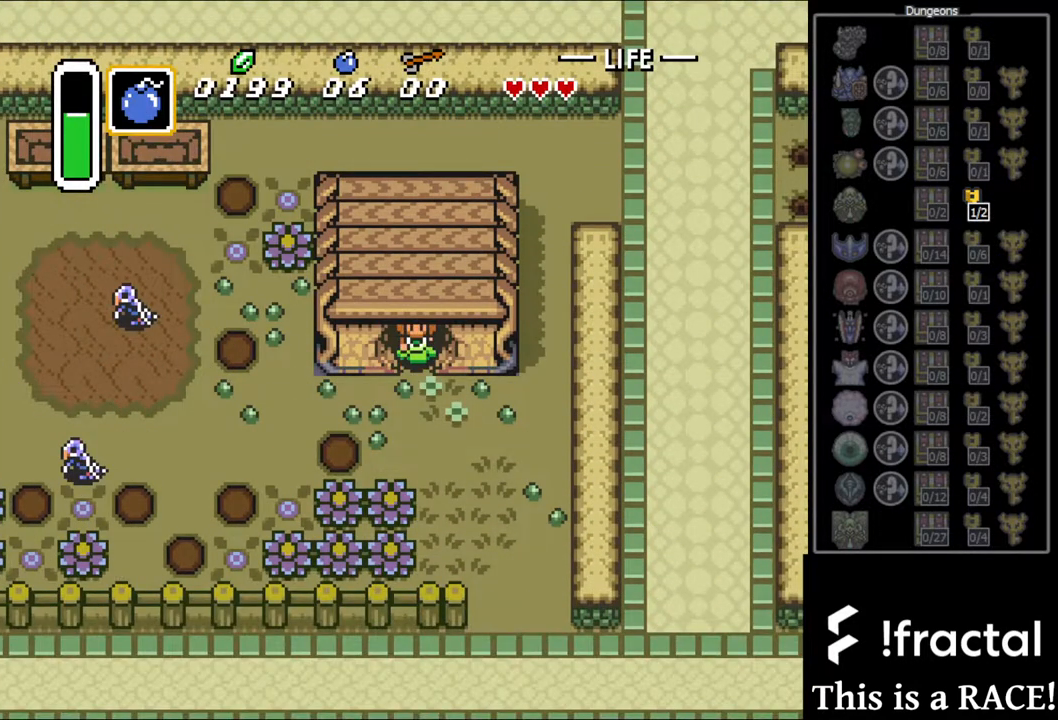
{"buttons": ["B", "DPAD_DOWN"], "events": [[100, "DPAD_LEFT", "down"], [467, "B", "down"], [467, "DPAD_LEFT", "up"]]}
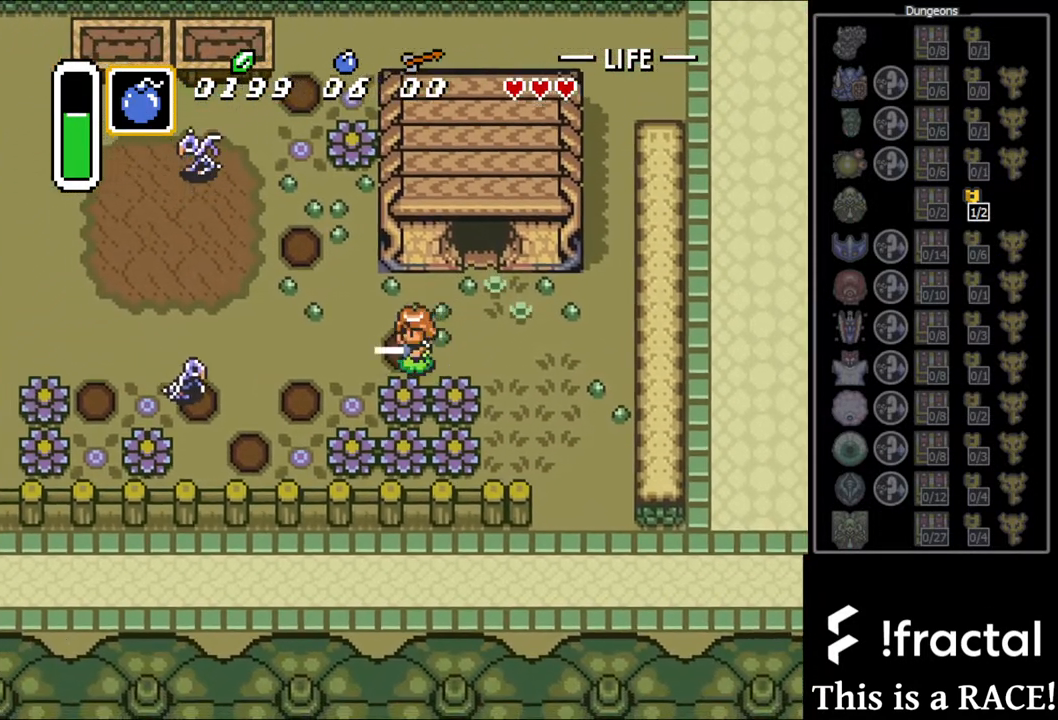
{"buttons": [], "events": [[33, "B", "up"], [100, "DPAD_DOWN", "up"], [333, "DPAD_DOWN", "down"], [417, "DPAD_DOWN", "up"]]}
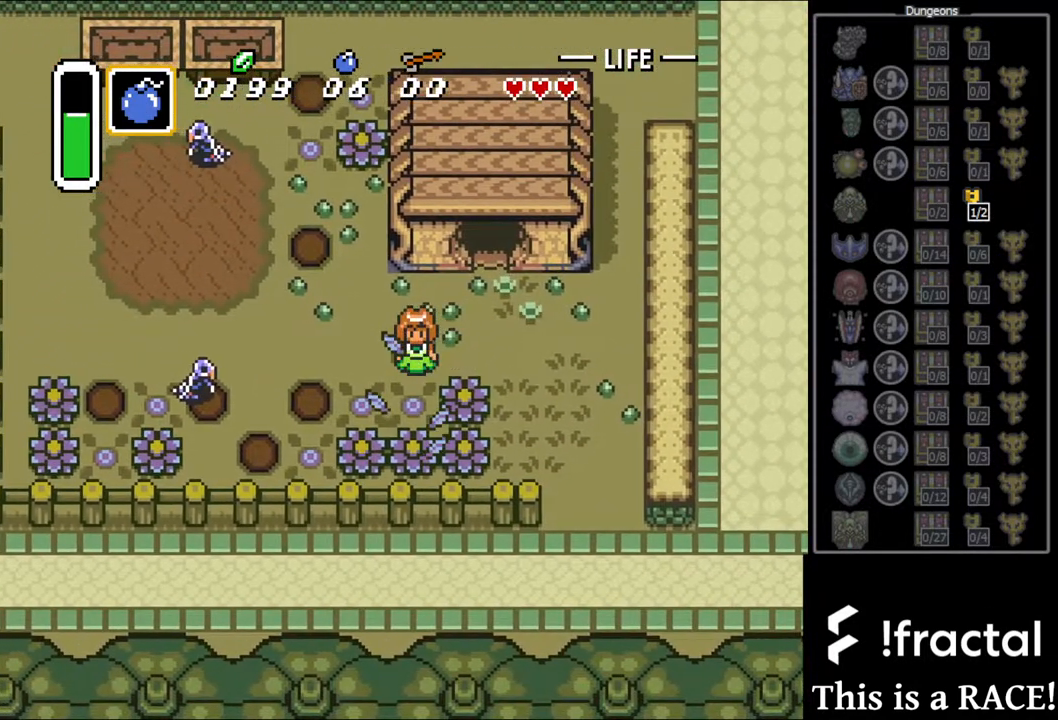
{"buttons": [], "events": [[17, "DPAD_UP", "down"], [150, "DPAD_UP", "up"]]}
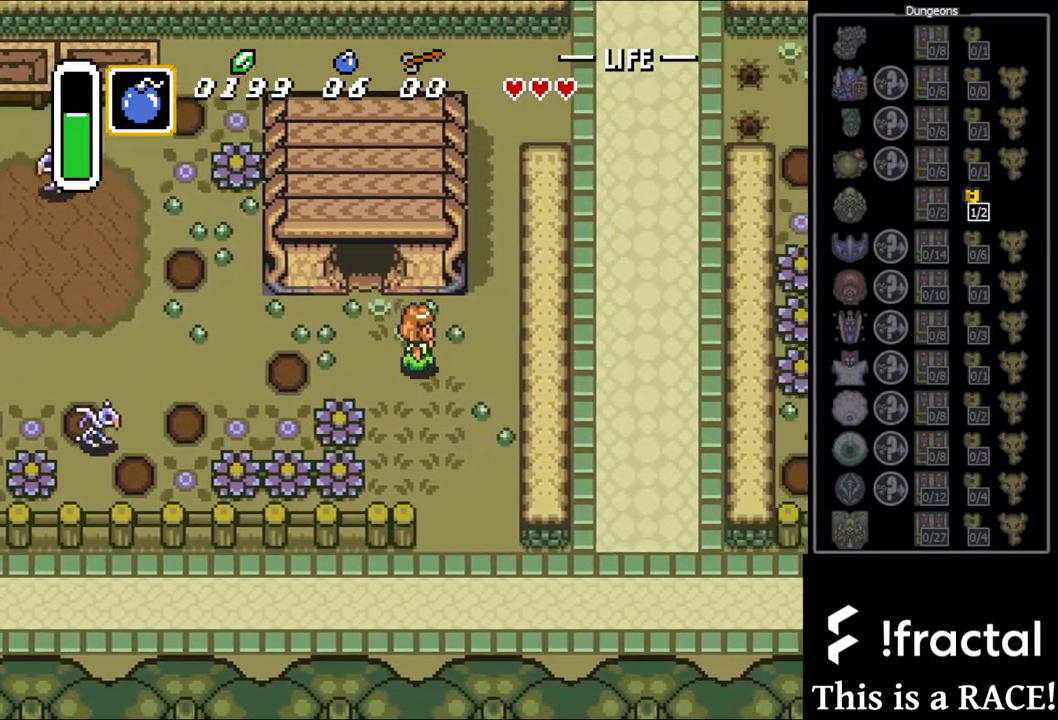
{"buttons": ["DPAD_UP"], "events": [[50, "DPAD_UP", "down"]]}
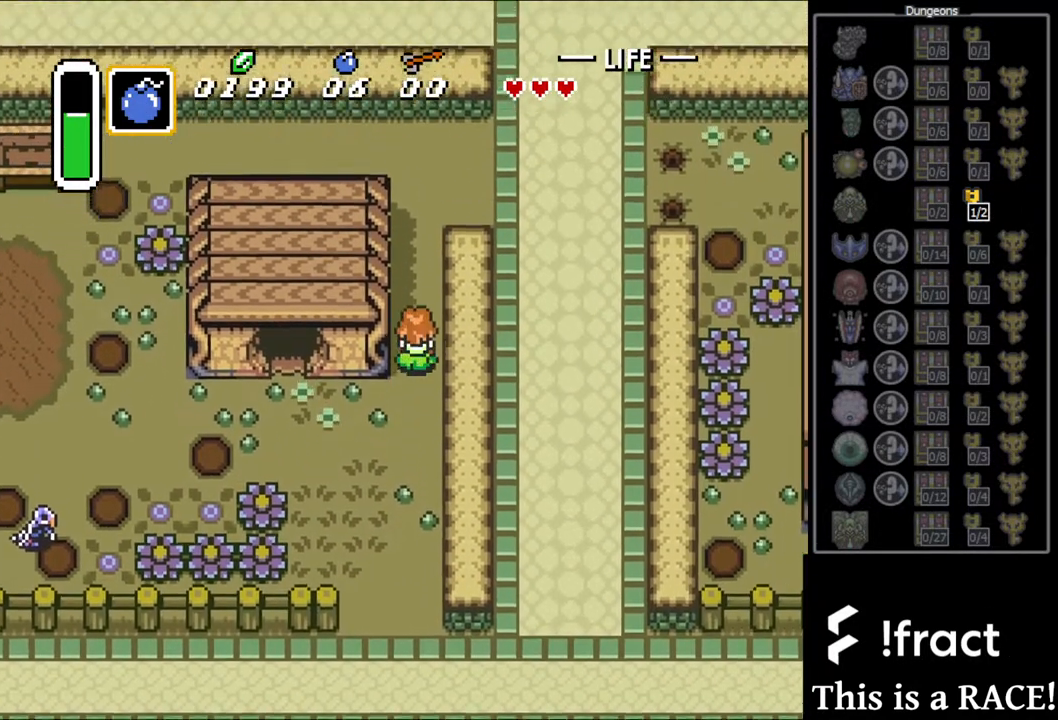
{"buttons": ["DPAD_UP"], "events": []}
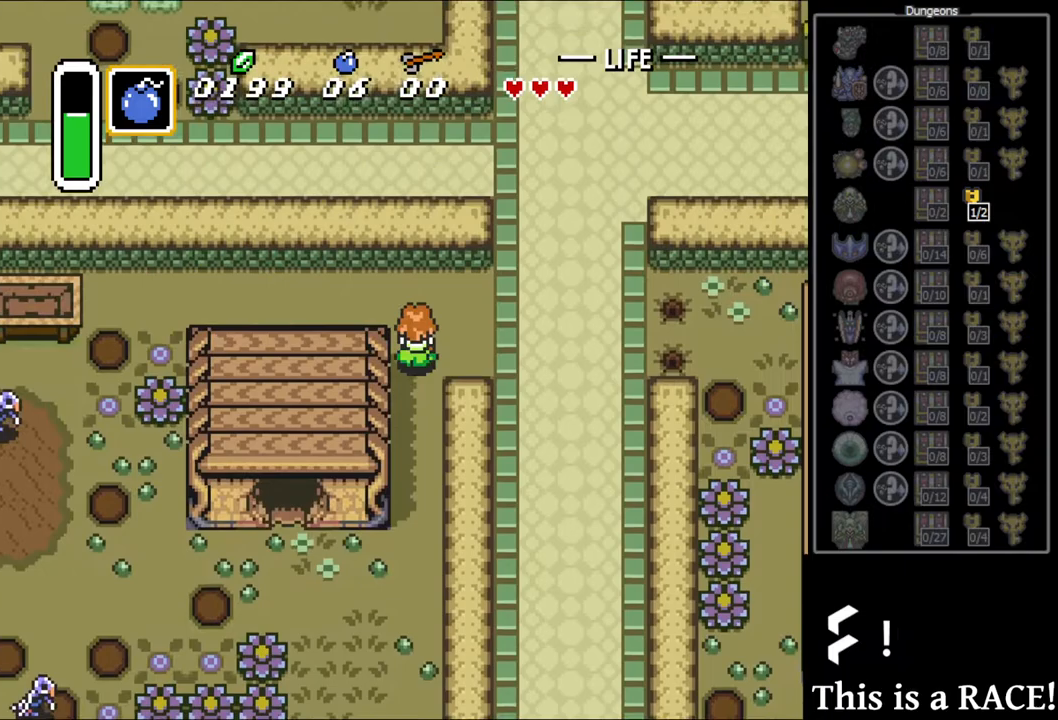
{"buttons": ["DPAD_UP"], "events": []}
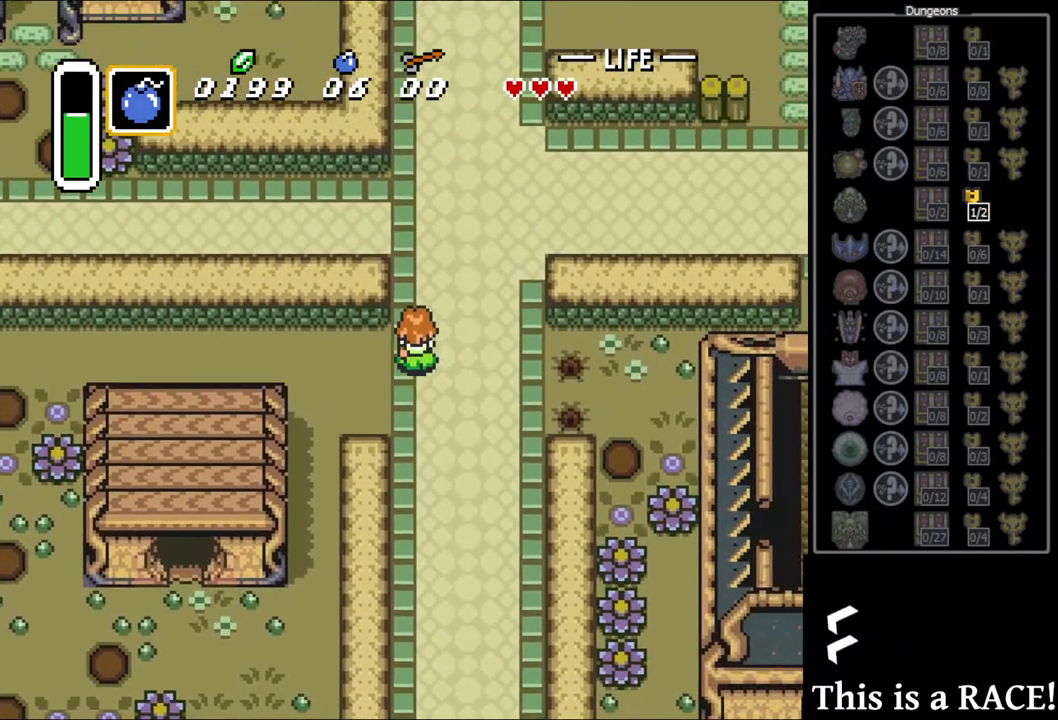
{"buttons": ["DPAD_LEFT"], "events": [[300, "DPAD_LEFT", "down"], [433, "DPAD_UP", "up"]]}
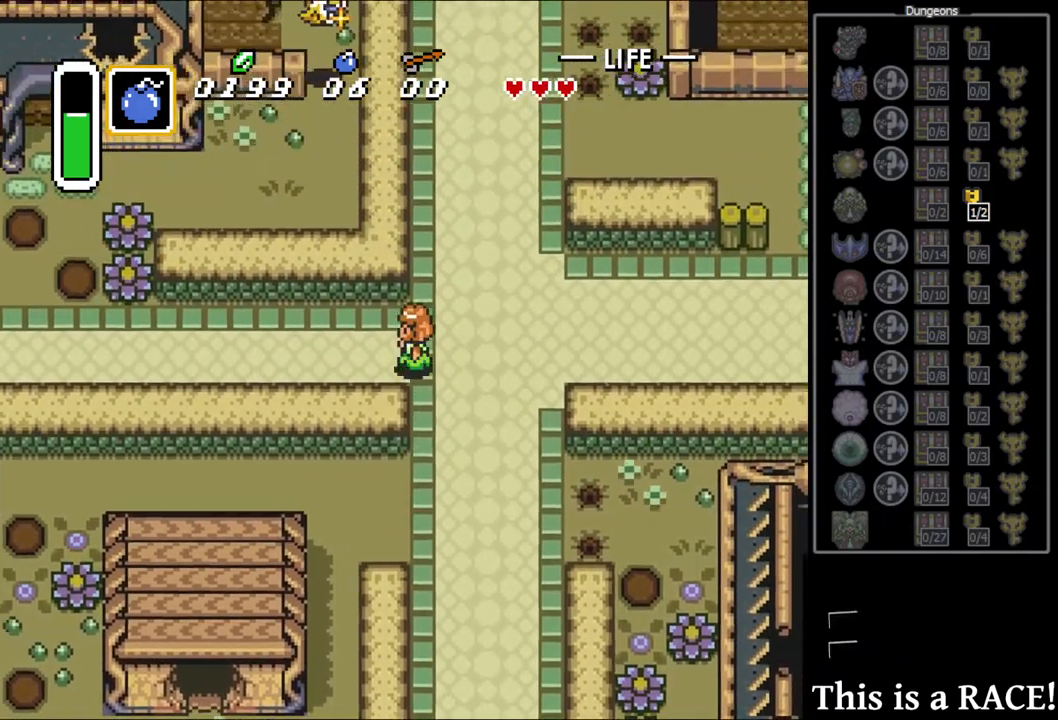
{"buttons": ["DPAD_LEFT"], "events": [[33, "DPAD_DOWN", "down"], [100, "DPAD_DOWN", "up"], [200, "DPAD_DOWN", "down"], [267, "DPAD_DOWN", "up"], [383, "DPAD_DOWN", "down"], [417, "DPAD_DOWN", "up"]]}
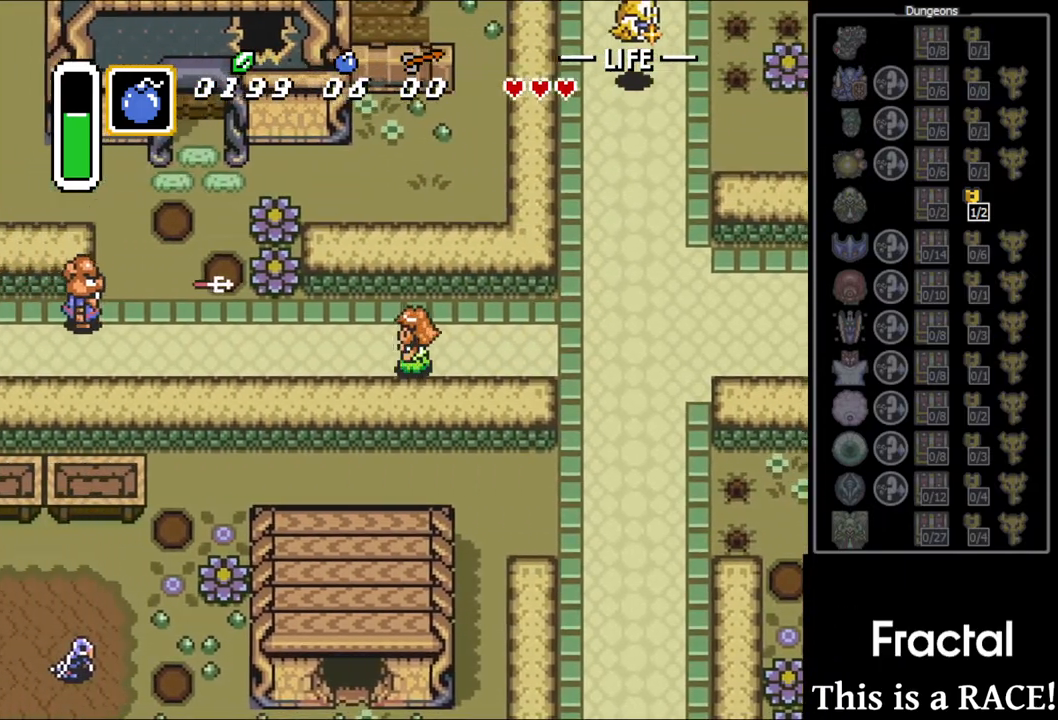
{"buttons": ["DPAD_LEFT"], "events": [[50, "DPAD_DOWN", "down"], [83, "DPAD_DOWN", "up"], [383, "DPAD_UP", "down"], [483, "DPAD_UP", "up"]]}
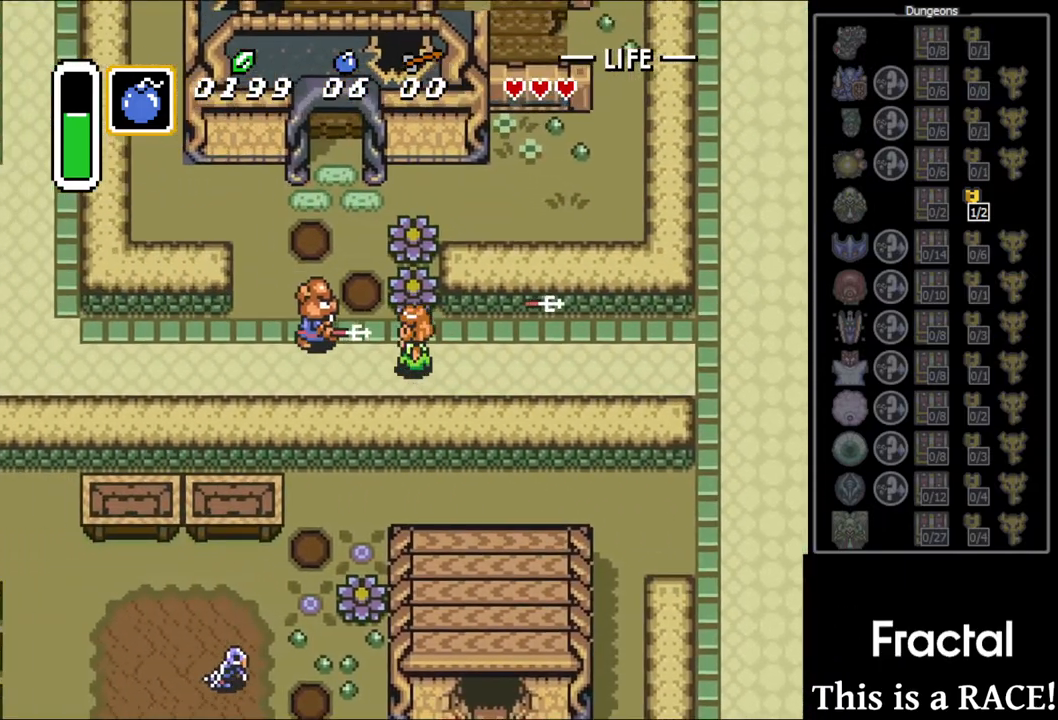
{"buttons": ["DPAD_DOWN", "DPAD_LEFT"], "events": [[17, "B", "down"], [333, "B", "up"], [433, "DPAD_DOWN", "down"]]}
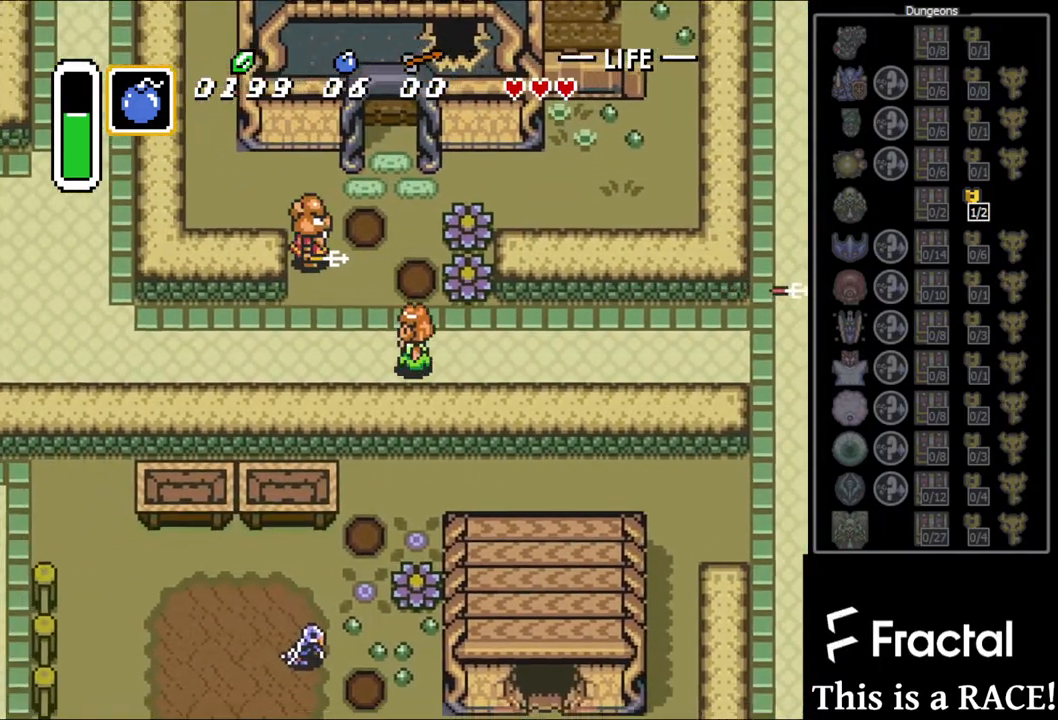
{"buttons": ["DPAD_LEFT"], "events": [[67, "DPAD_DOWN", "up"]]}
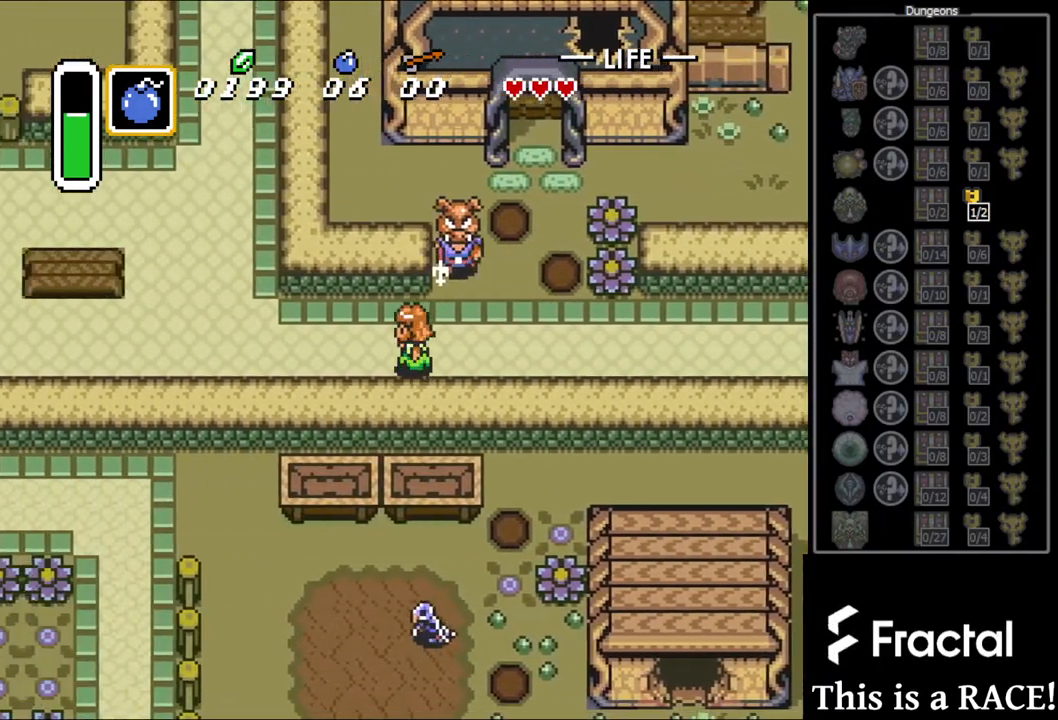
{"buttons": ["DPAD_UP", "DPAD_LEFT"], "events": [[450, "DPAD_UP", "down"]]}
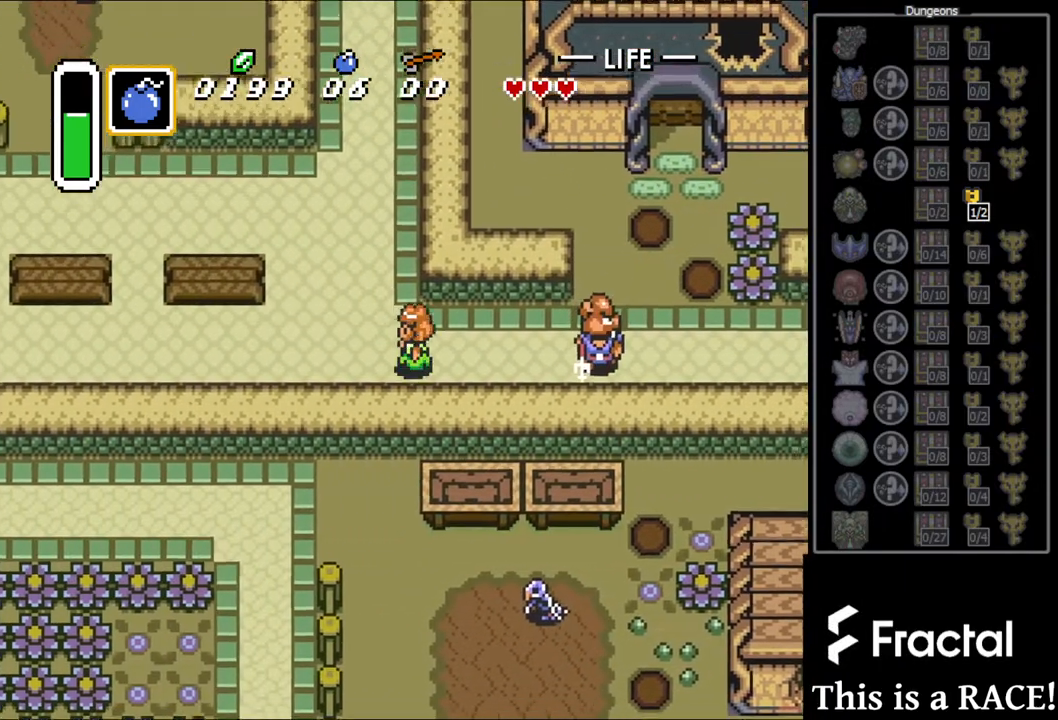
{"buttons": ["DPAD_UP"], "events": [[83, "DPAD_LEFT", "up"], [383, "DPAD_LEFT", "down"], [467, "DPAD_LEFT", "up"]]}
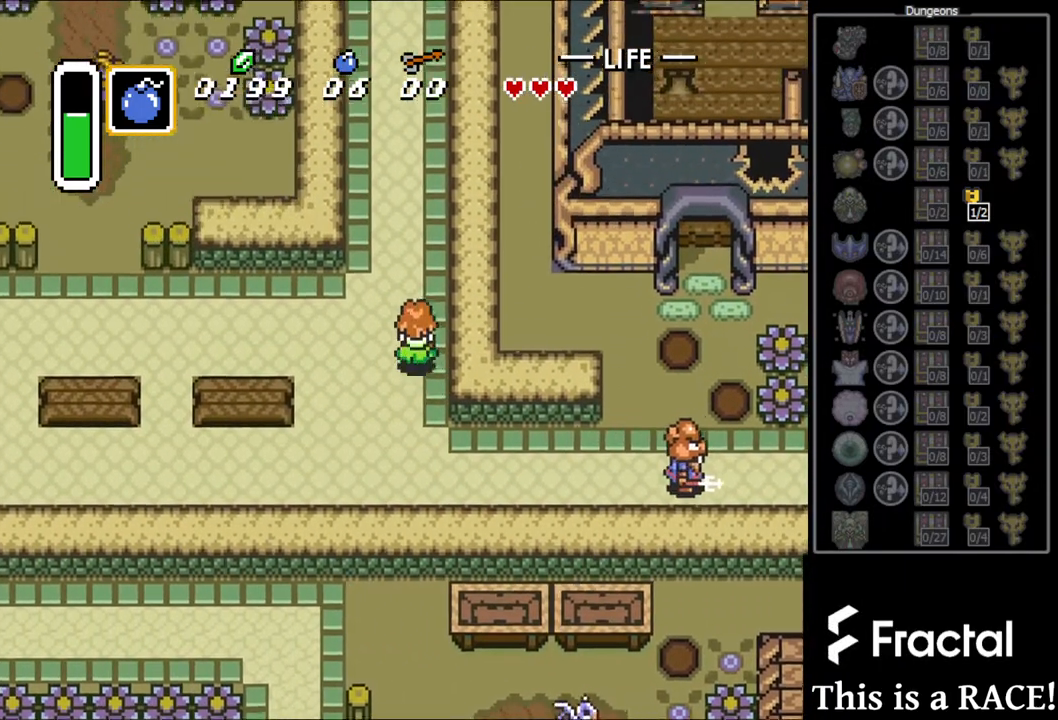
{"buttons": ["DPAD_UP"], "events": [[67, "DPAD_LEFT", "down"], [100, "DPAD_LEFT", "up"], [200, "DPAD_LEFT", "down"], [233, "DPAD_LEFT", "up"], [333, "DPAD_LEFT", "down"], [367, "DPAD_LEFT", "up"], [467, "DPAD_LEFT", "down"], [500, "DPAD_LEFT", "up"]]}
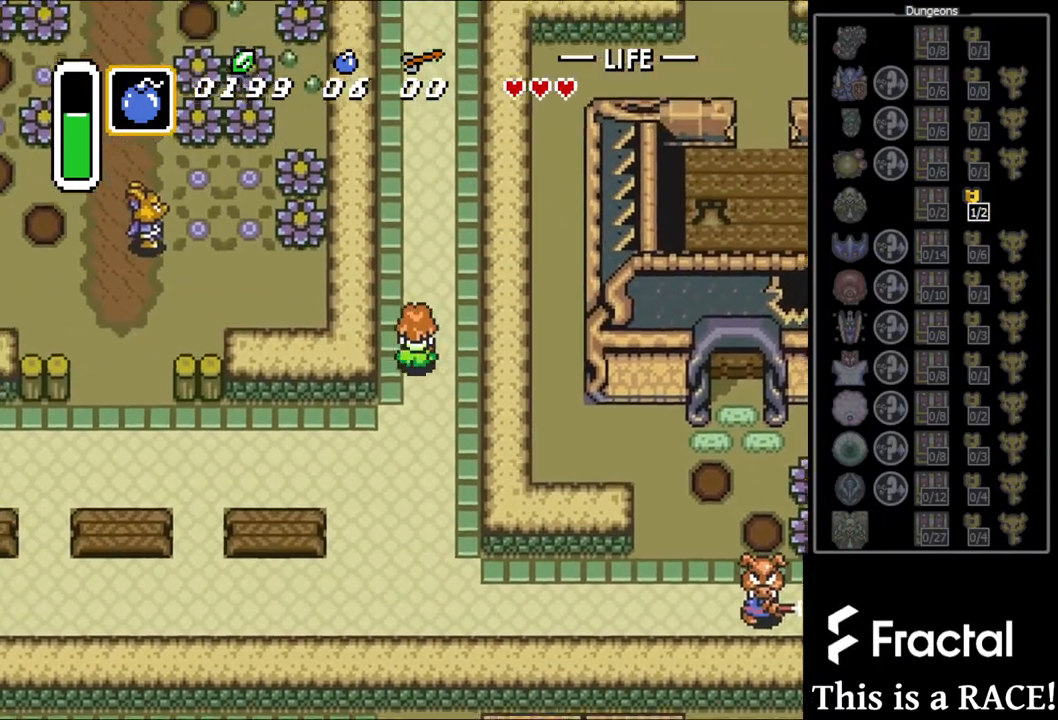
{"buttons": ["DPAD_UP"], "events": [[100, "DPAD_LEFT", "down"], [167, "DPAD_LEFT", "up"], [283, "DPAD_LEFT", "down"], [317, "DPAD_LEFT", "up"], [417, "DPAD_LEFT", "down"], [483, "DPAD_LEFT", "up"]]}
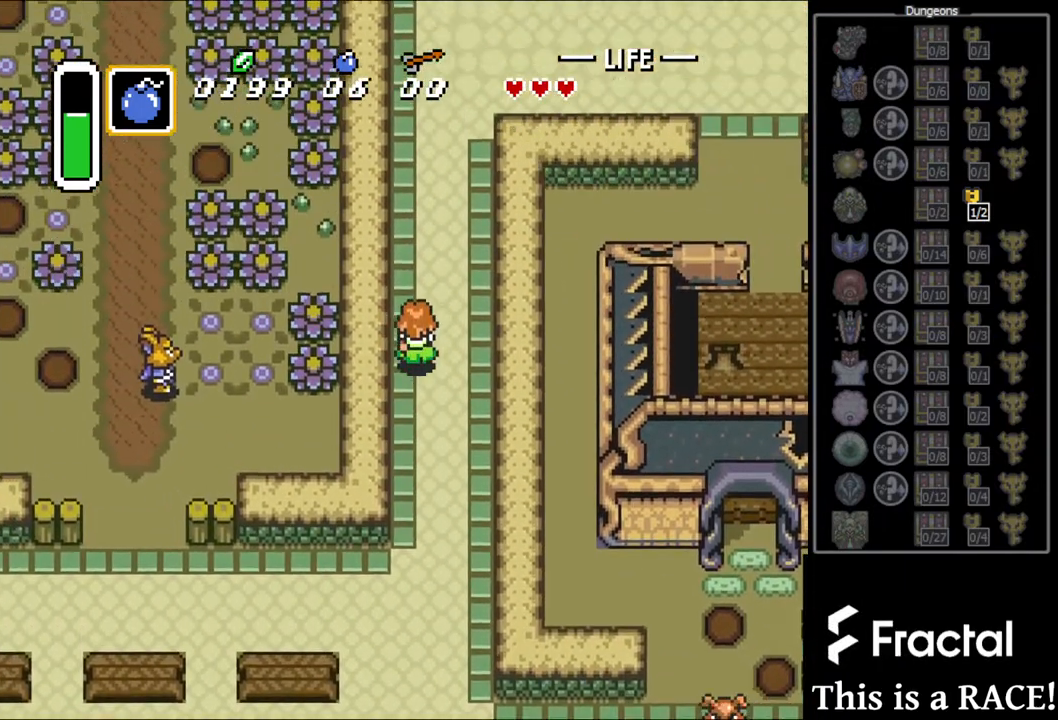
{"buttons": ["DPAD_UP"], "events": [[50, "DPAD_LEFT", "down"], [117, "DPAD_LEFT", "up"], [217, "DPAD_LEFT", "down"], [250, "DPAD_LEFT", "up"], [350, "DPAD_LEFT", "down"], [417, "DPAD_LEFT", "up"]]}
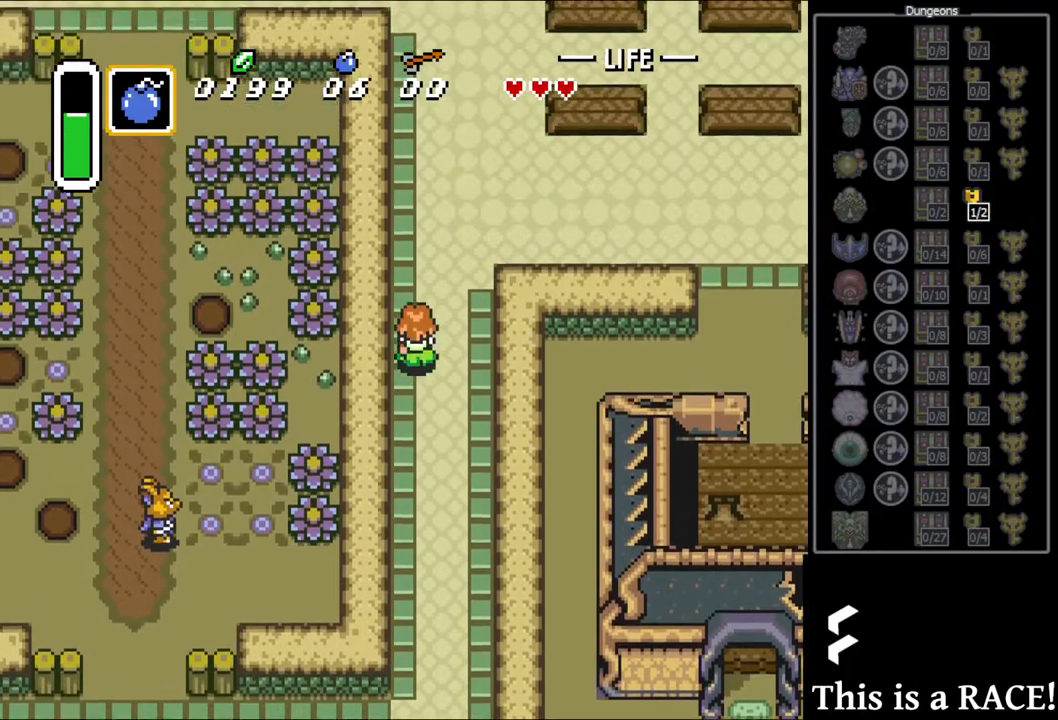
{"buttons": ["DPAD_UP", "DPAD_LEFT"], "events": [[17, "DPAD_LEFT", "down"], [50, "DPAD_LEFT", "up"], [167, "DPAD_LEFT", "down"], [233, "DPAD_LEFT", "up"], [333, "DPAD_LEFT", "down"], [367, "DPAD_LEFT", "up"], [467, "DPAD_LEFT", "down"]]}
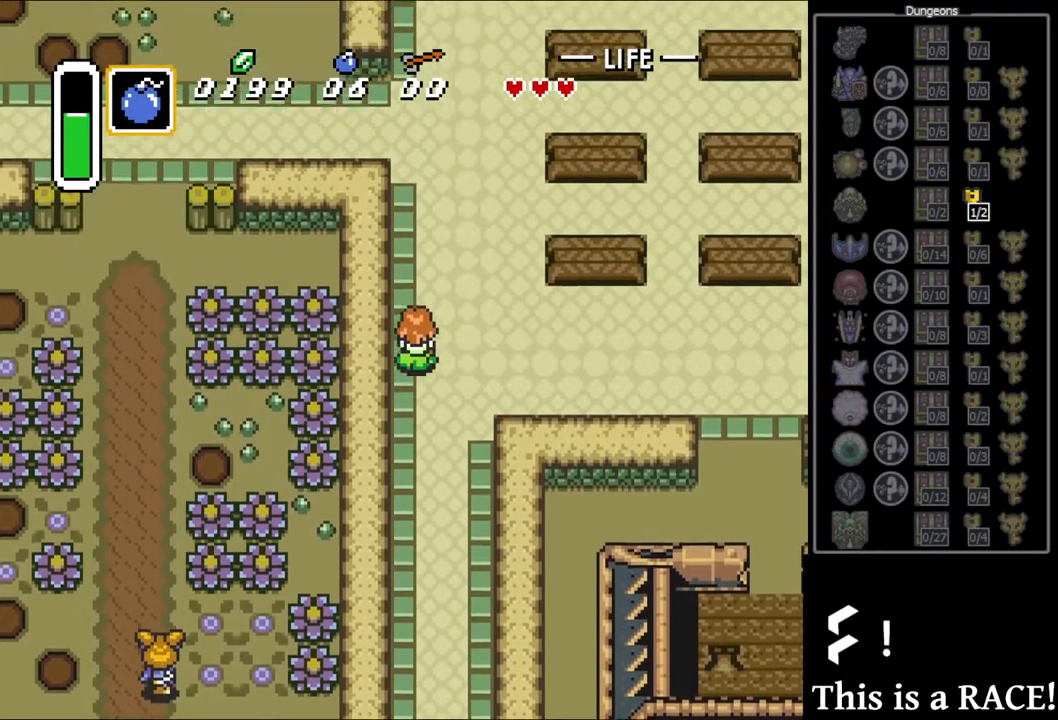
{"buttons": ["DPAD_UP", "DPAD_LEFT"], "events": [[33, "DPAD_LEFT", "up"], [133, "DPAD_LEFT", "down"], [200, "DPAD_LEFT", "up"], [300, "DPAD_LEFT", "down"], [367, "DPAD_LEFT", "up"], [450, "DPAD_LEFT", "down"]]}
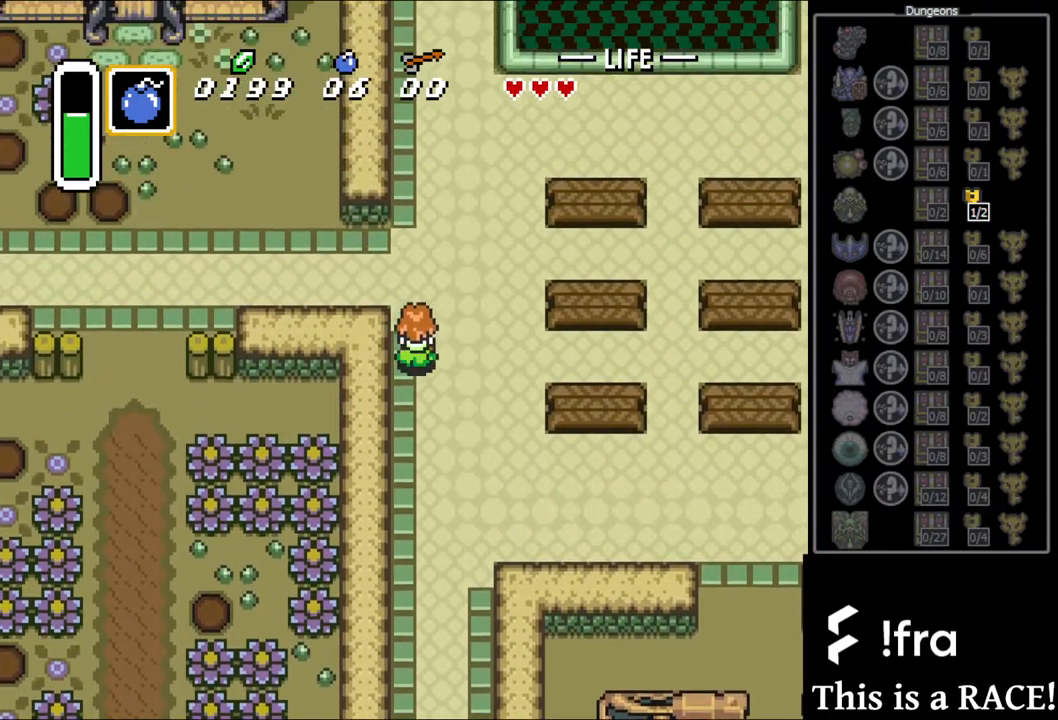
{"buttons": ["DPAD_UP", "DPAD_LEFT"], "events": []}
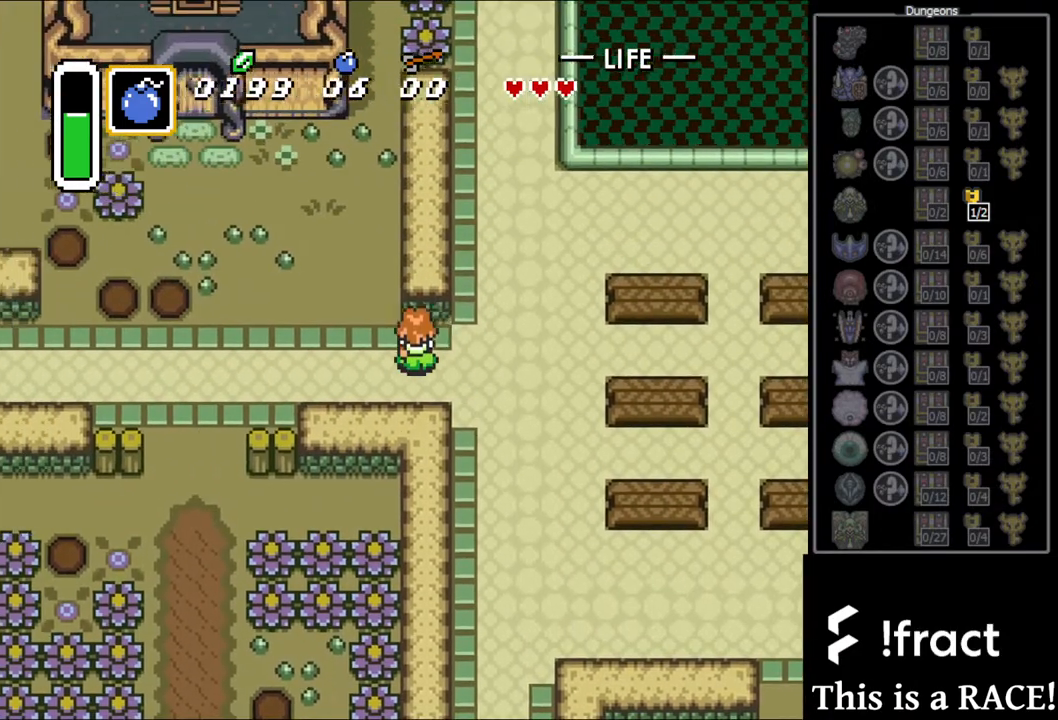
{"buttons": ["DPAD_UP", "DPAD_LEFT"], "events": []}
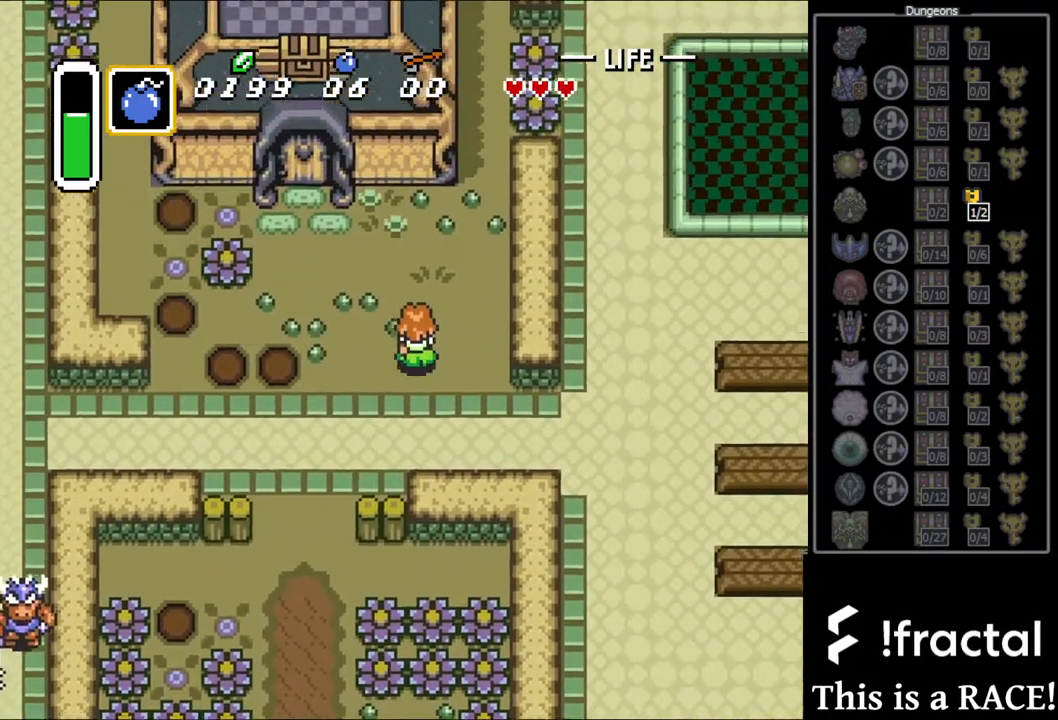
{"buttons": ["DPAD_UP"], "events": [[500, "DPAD_LEFT", "up"]]}
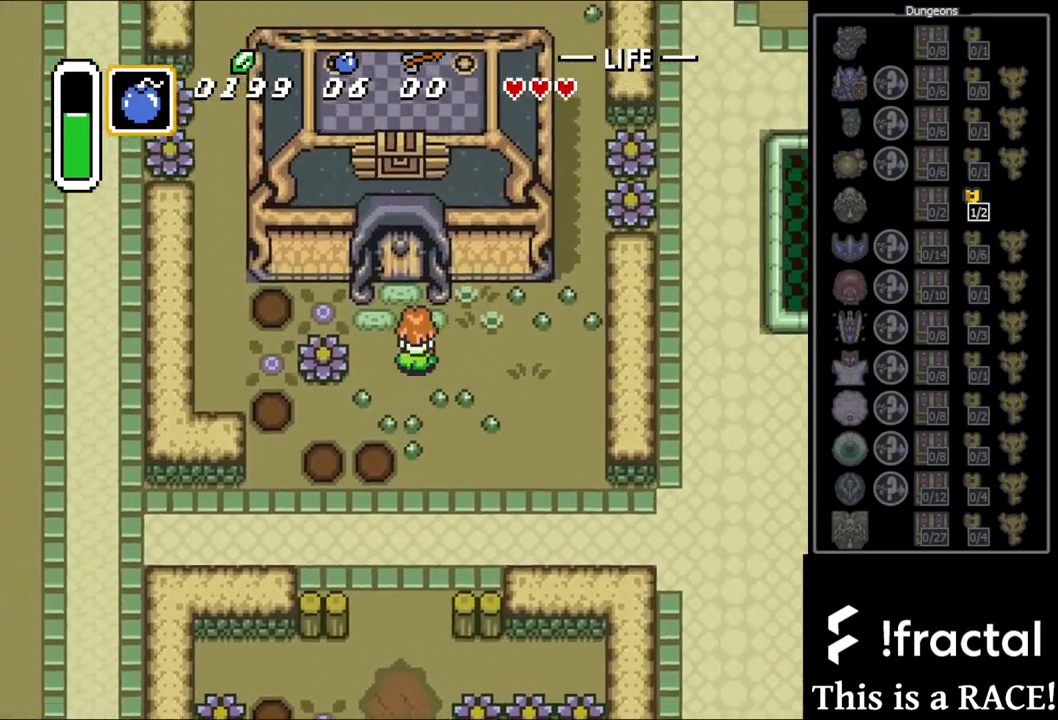
{"buttons": ["DPAD_UP"], "events": []}
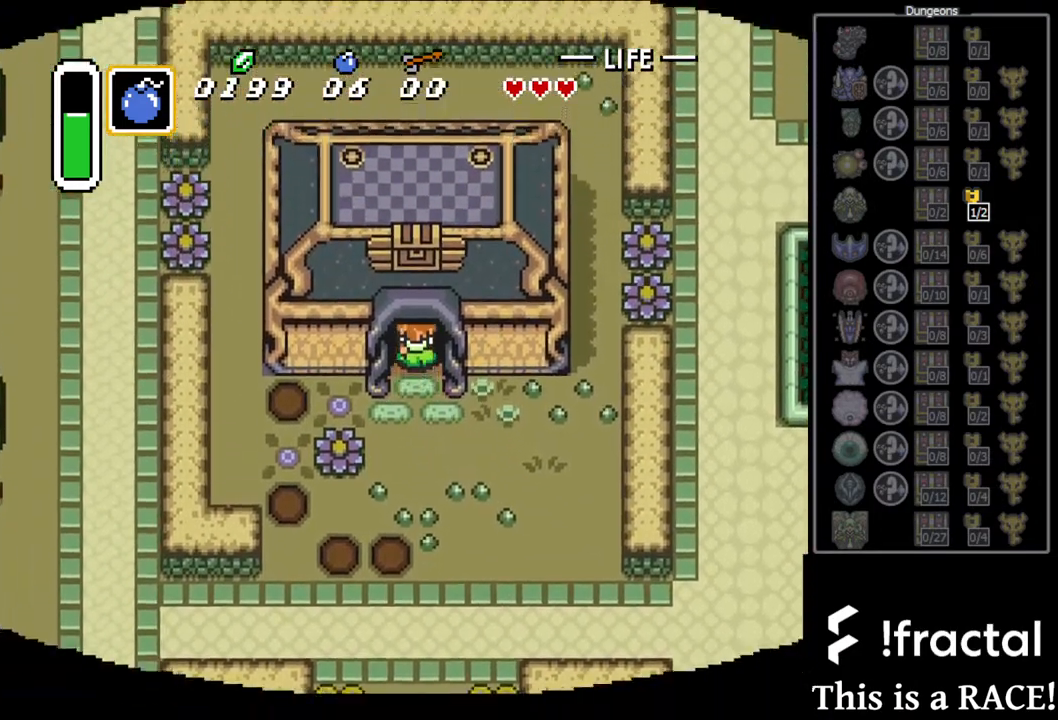
{"buttons": ["DPAD_UP"], "events": []}
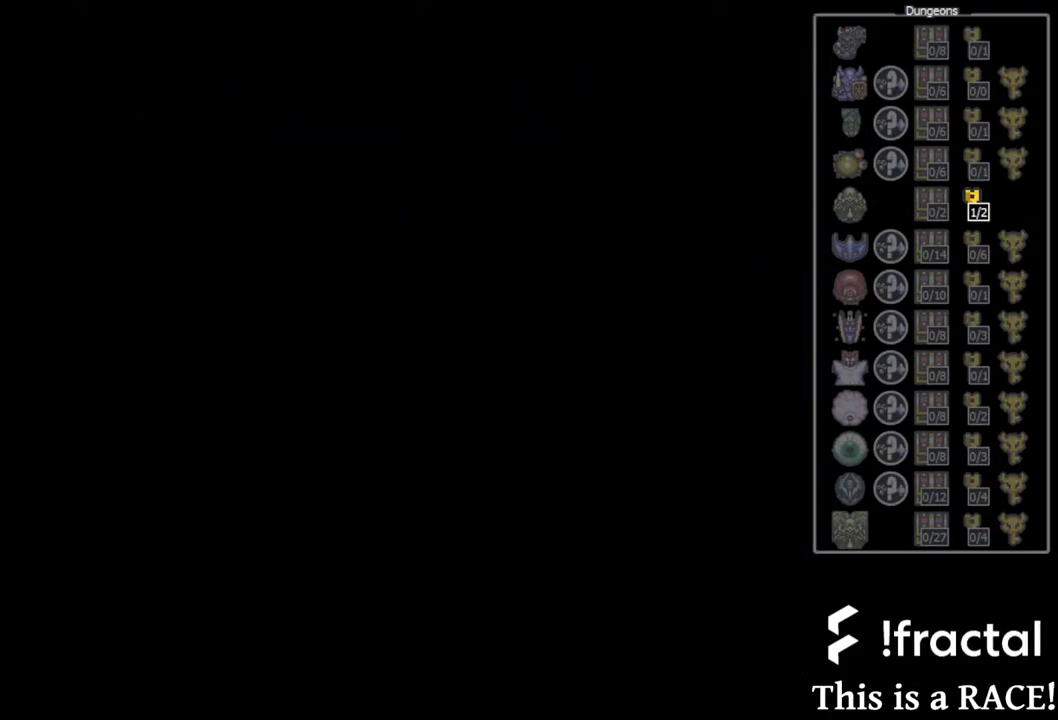
{"buttons": ["DPAD_UP"], "events": []}